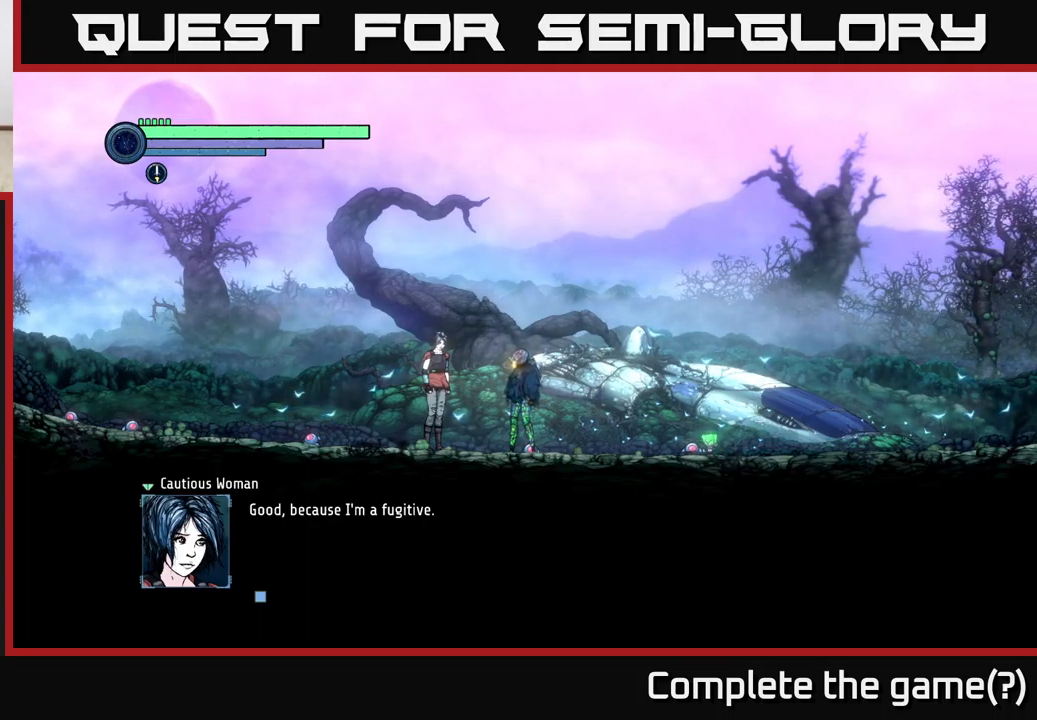
Gameplay with a controller (Xbox layout); each line is a JSON object with the inputs held at the frame after it. "events" lists button and stick changes between this image and that frame as [ms after this image, input, new state], when the widget could be followed in between.
{"buttons": ["A"], "left_stick": "center", "right_stick": "center", "events": [[434, "A", "down"]]}
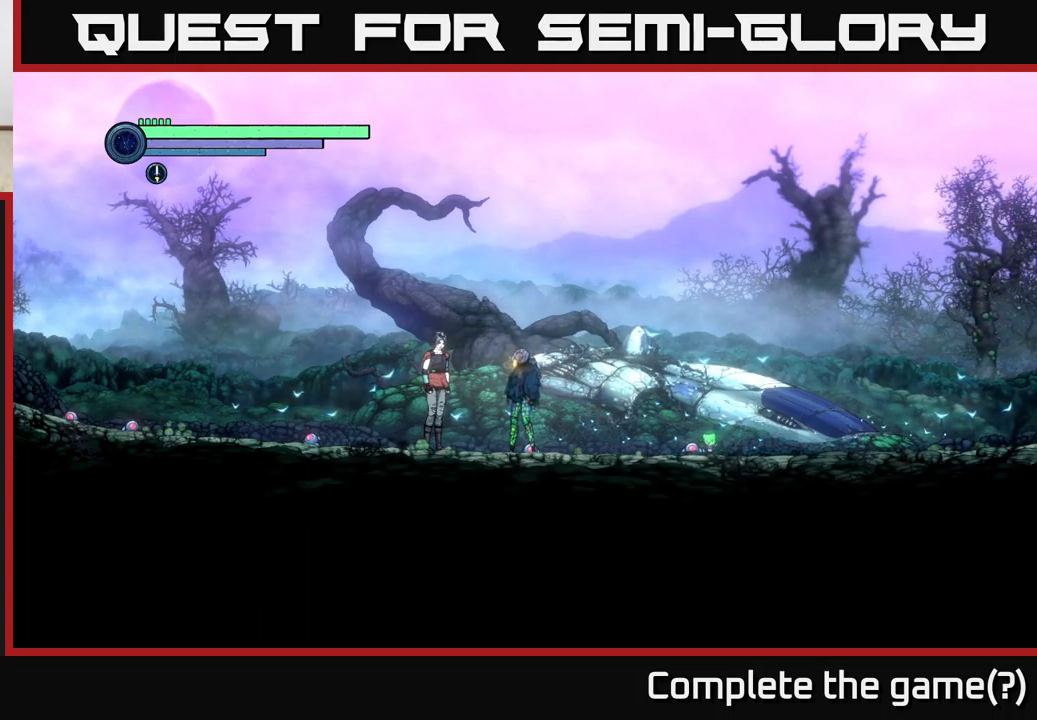
{"buttons": [], "left_stick": "center", "right_stick": "center", "events": [[67, "A", "up"]]}
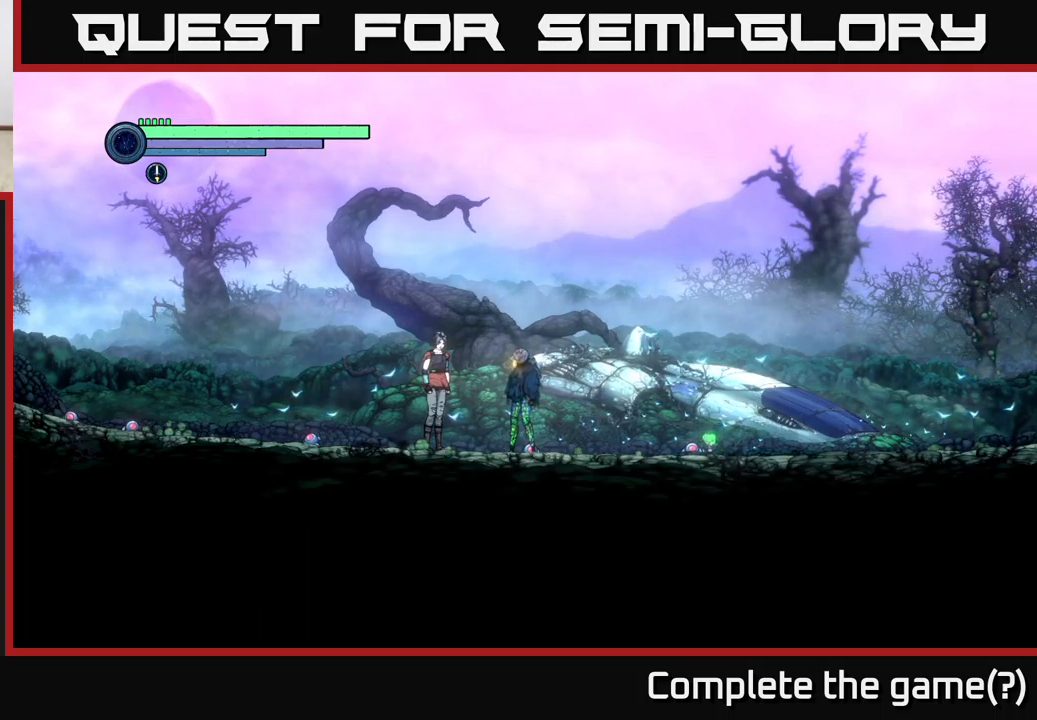
{"buttons": [], "left_stick": "center", "right_stick": "center", "events": []}
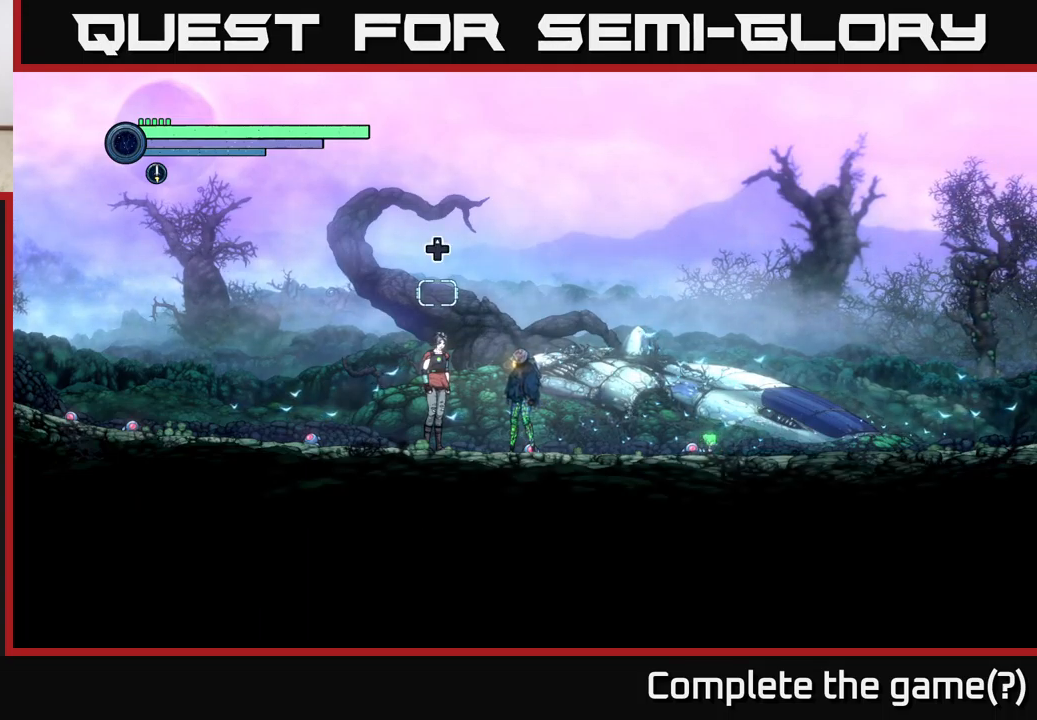
{"buttons": [], "left_stick": "center", "right_stick": "center", "events": [[167, "left_stick", "left"], [334, "left_stick", "center"]]}
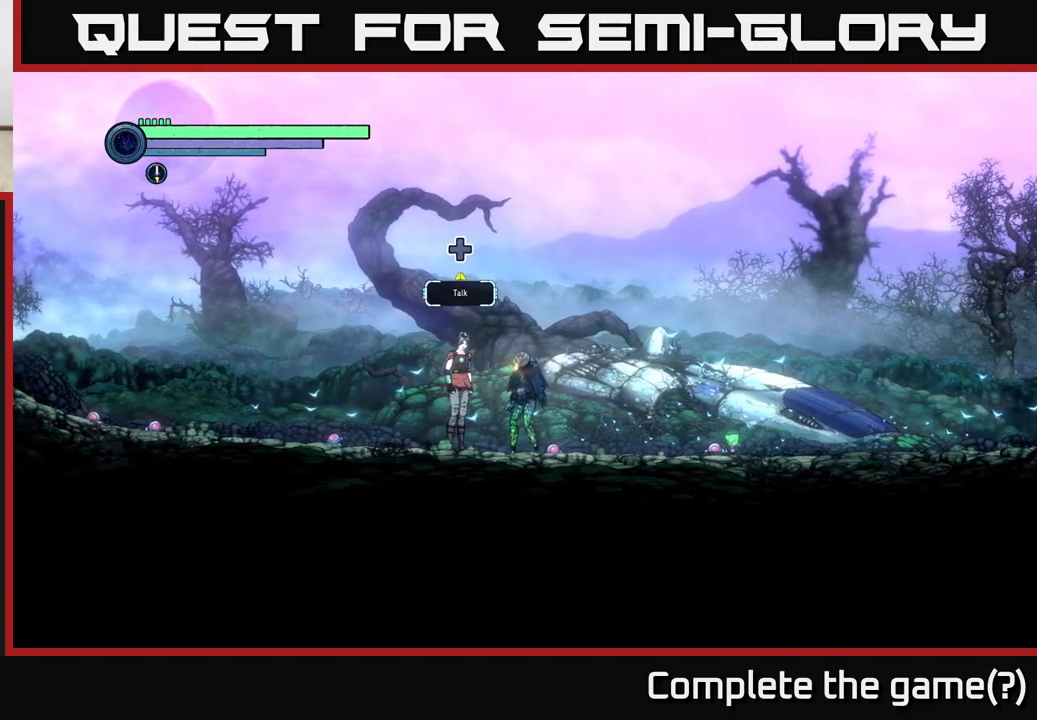
{"buttons": [], "left_stick": "center", "right_stick": "center", "events": [[267, "DPAD_UP", "down"], [383, "DPAD_UP", "up"]]}
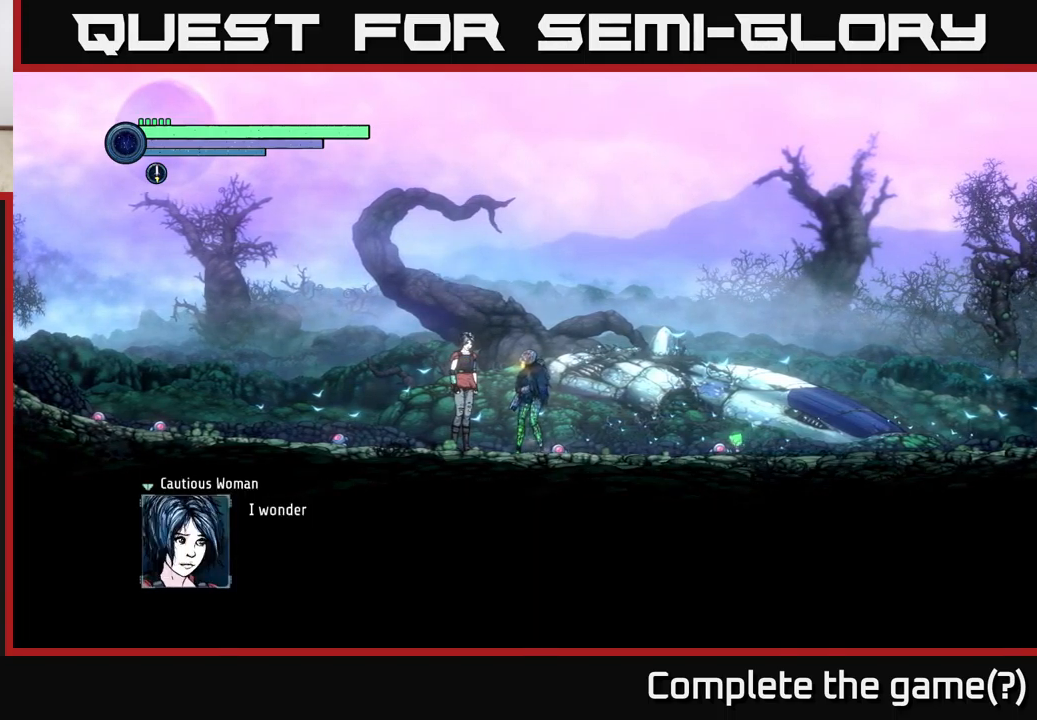
{"buttons": [], "left_stick": "center", "right_stick": "center", "events": []}
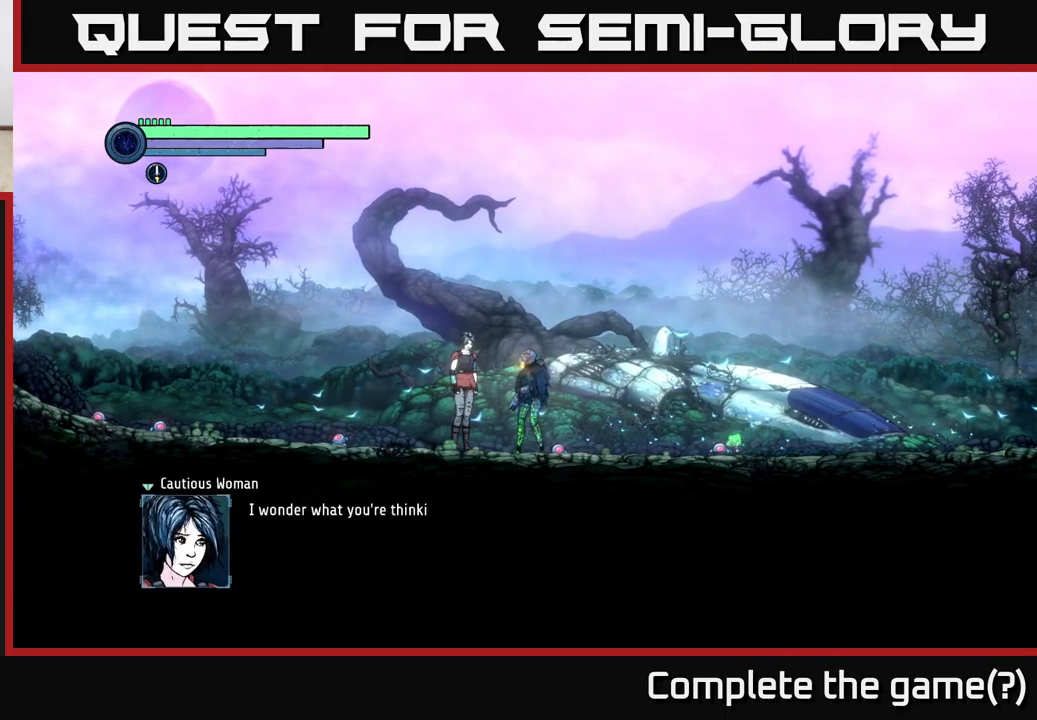
{"buttons": [], "left_stick": "center", "right_stick": "center", "events": []}
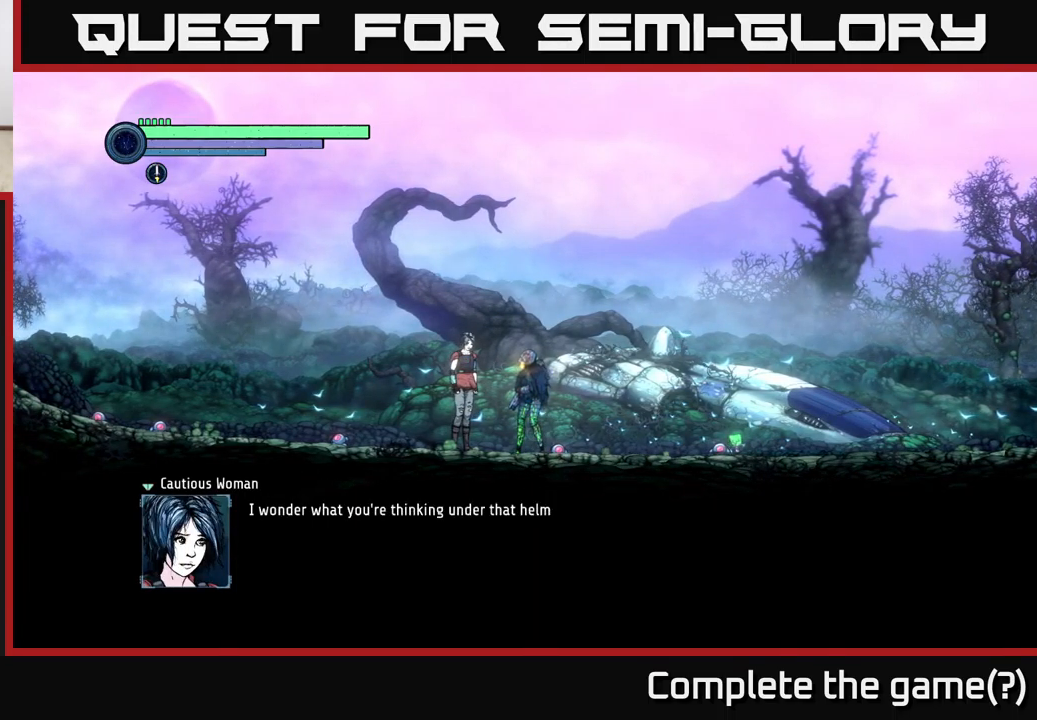
{"buttons": [], "left_stick": "center", "right_stick": "center", "events": []}
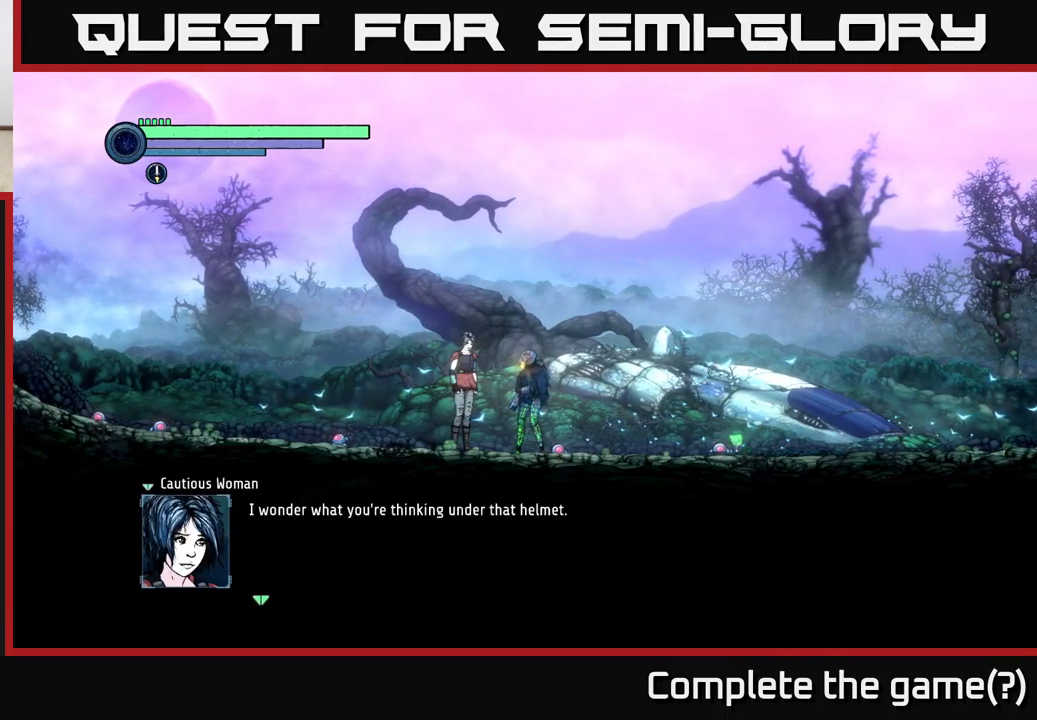
{"buttons": [], "left_stick": "center", "right_stick": "center", "events": []}
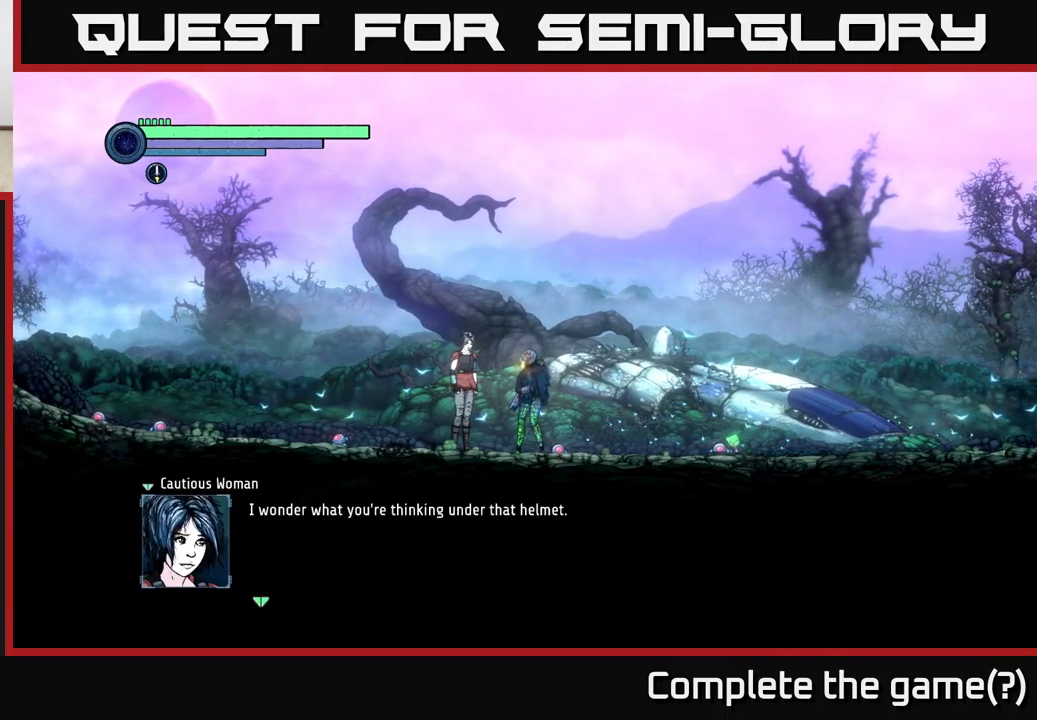
{"buttons": [], "left_stick": "center", "right_stick": "center", "events": []}
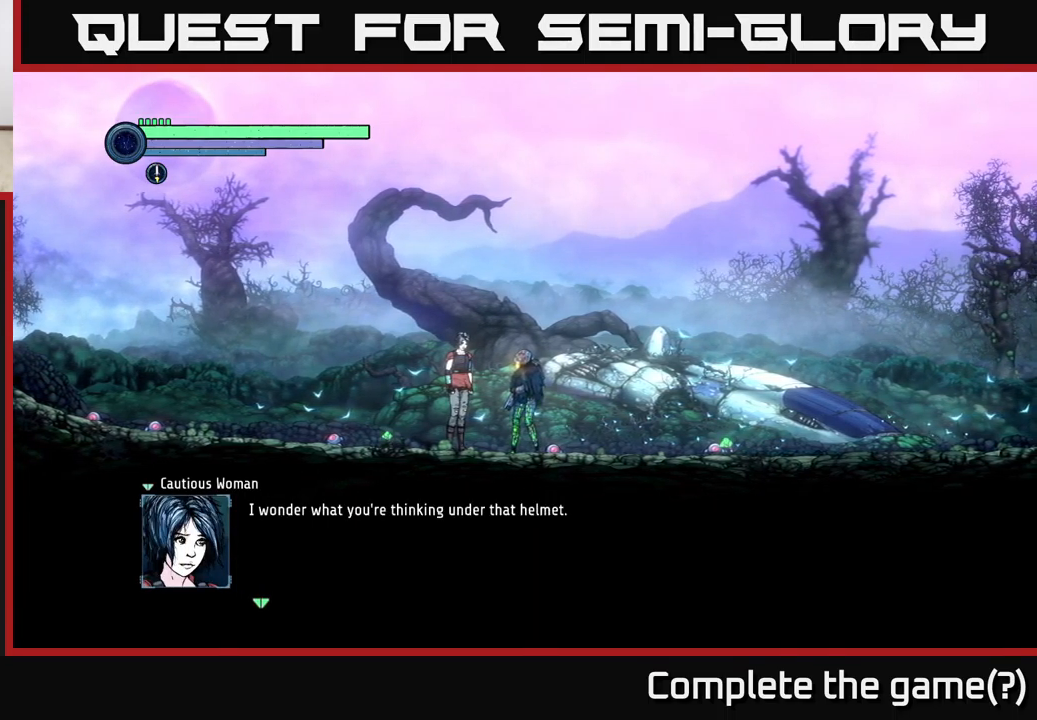
{"buttons": [], "left_stick": "center", "right_stick": "center", "events": []}
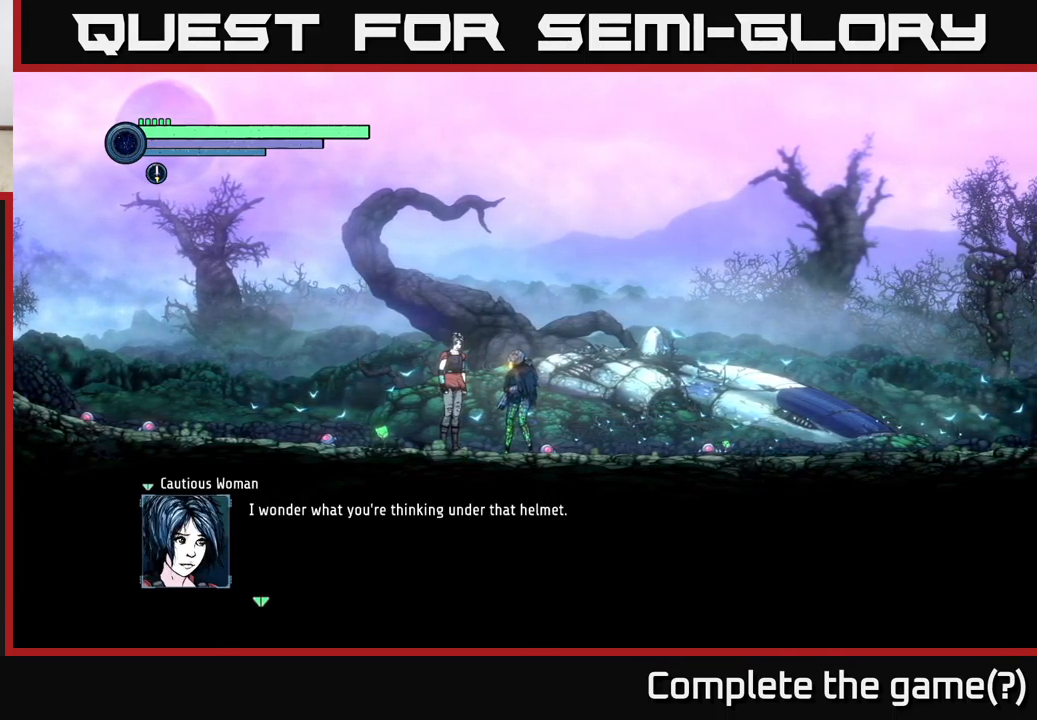
{"buttons": [], "left_stick": "center", "right_stick": "center", "events": []}
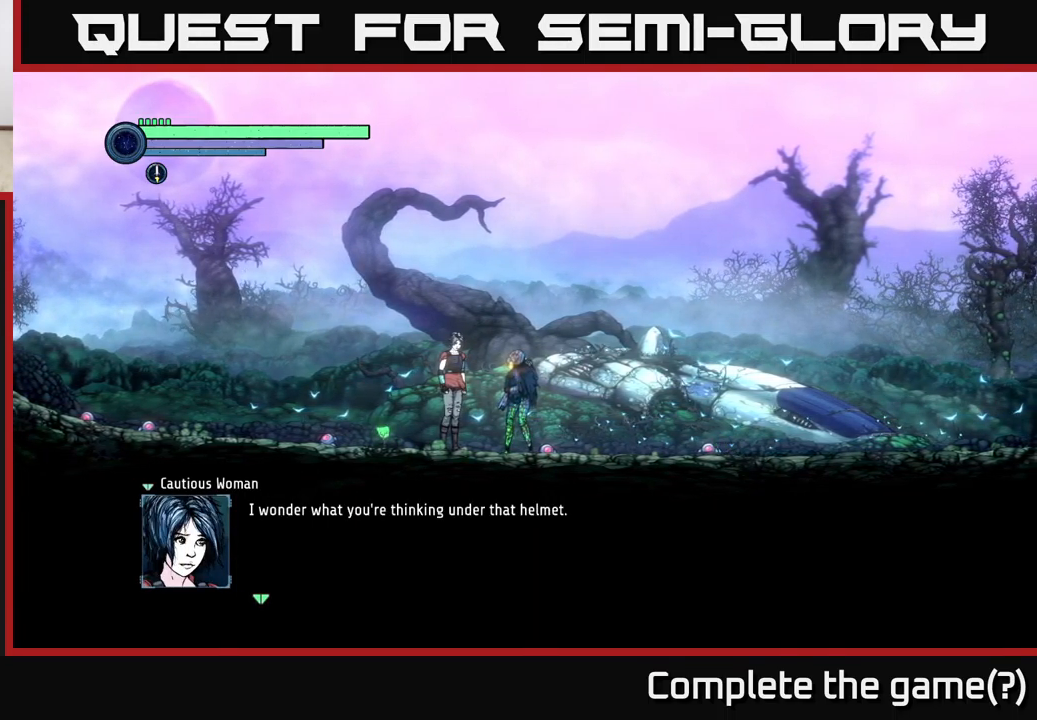
{"buttons": ["A"], "left_stick": "center", "right_stick": "center", "events": [[483, "A", "down"]]}
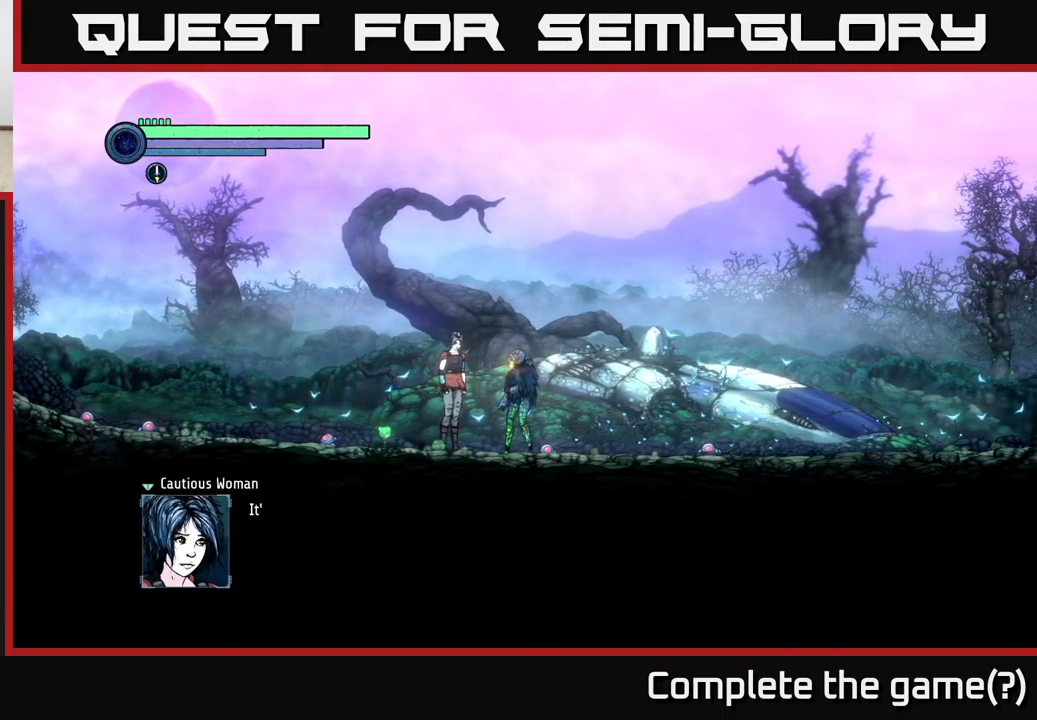
{"buttons": [], "left_stick": "center", "right_stick": "center", "events": [[100, "A", "up"]]}
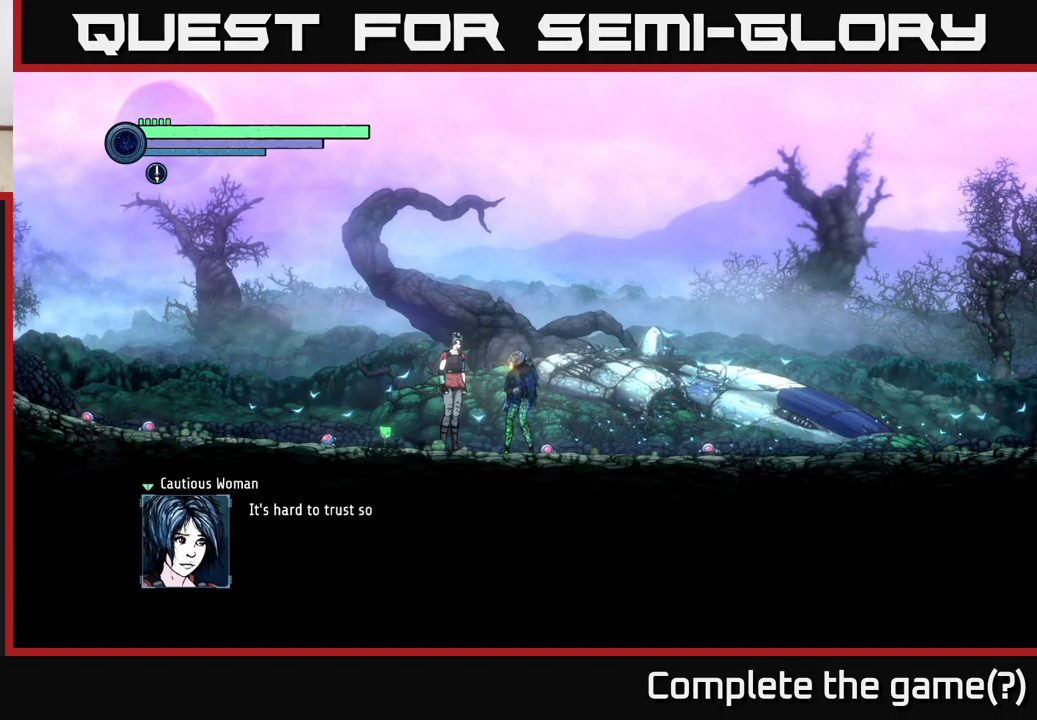
{"buttons": [], "left_stick": "center", "right_stick": "center", "events": [[350, "A", "down"], [484, "A", "up"]]}
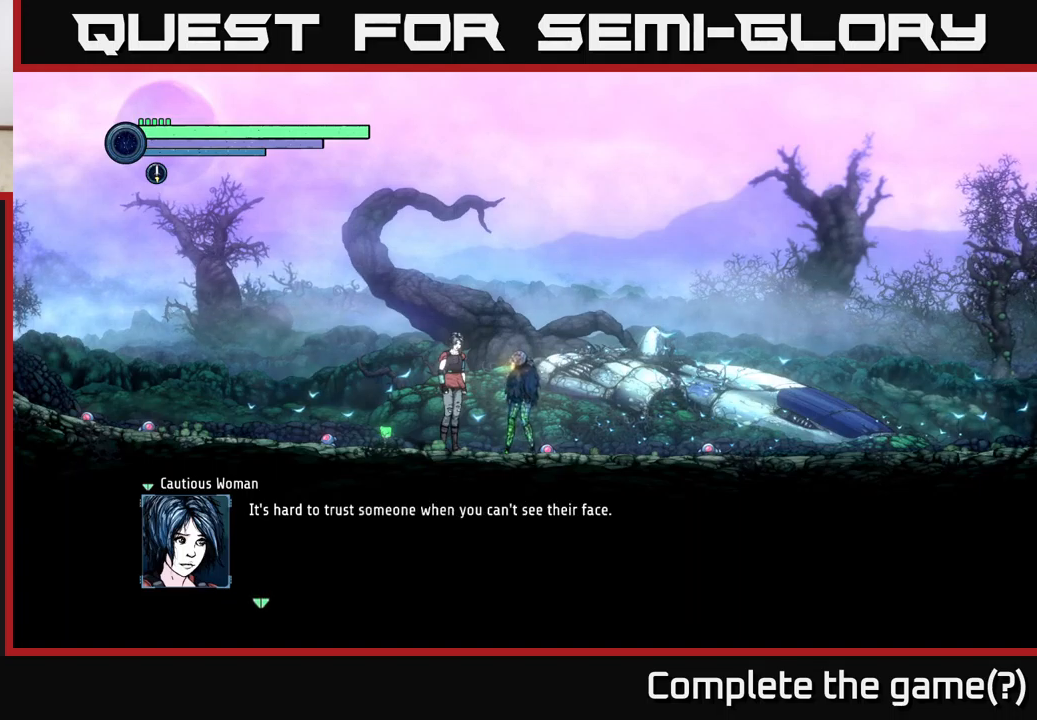
{"buttons": [], "left_stick": "center", "right_stick": "center", "events": []}
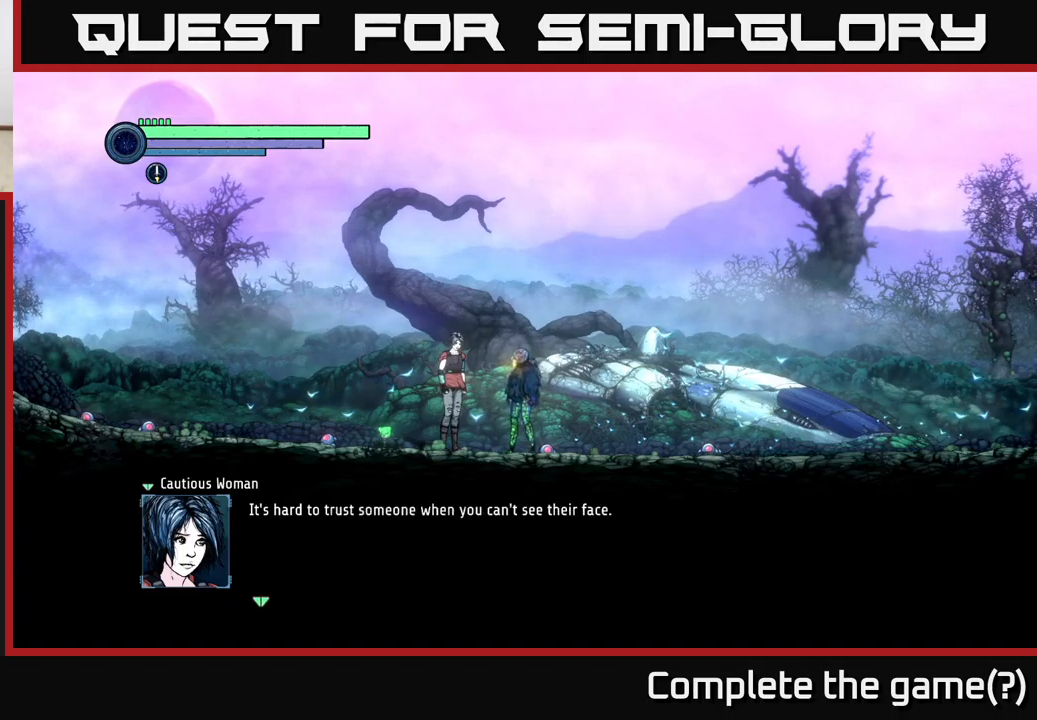
{"buttons": [], "left_stick": "center", "right_stick": "center", "events": []}
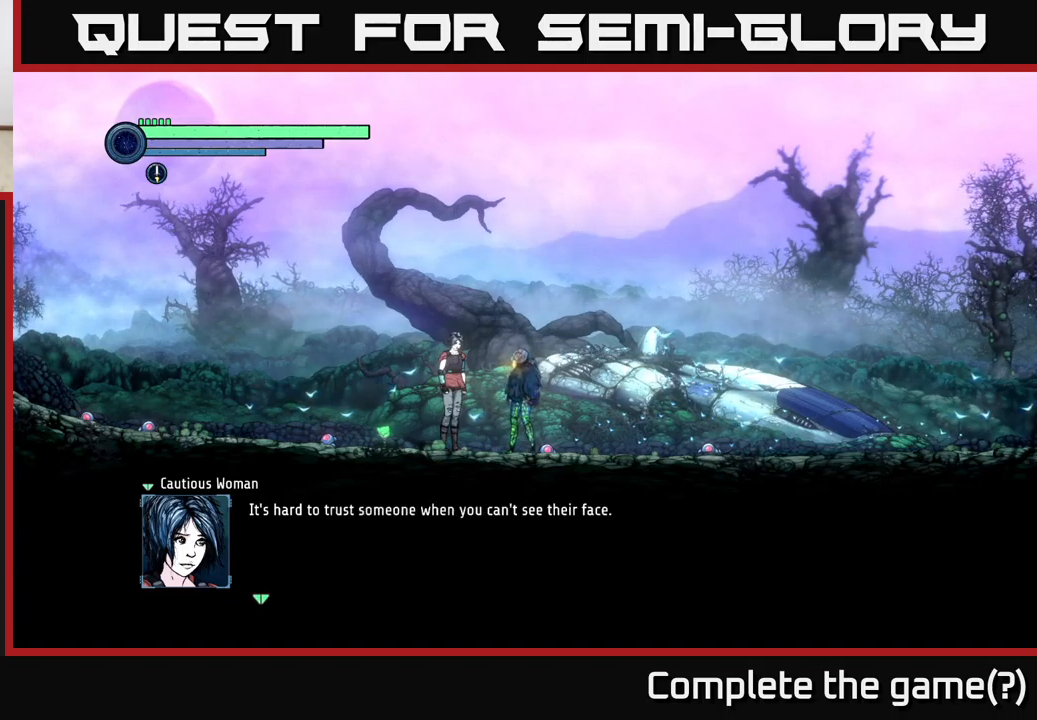
{"buttons": [], "left_stick": "center", "right_stick": "center", "events": [[134, "A", "down"], [267, "A", "up"]]}
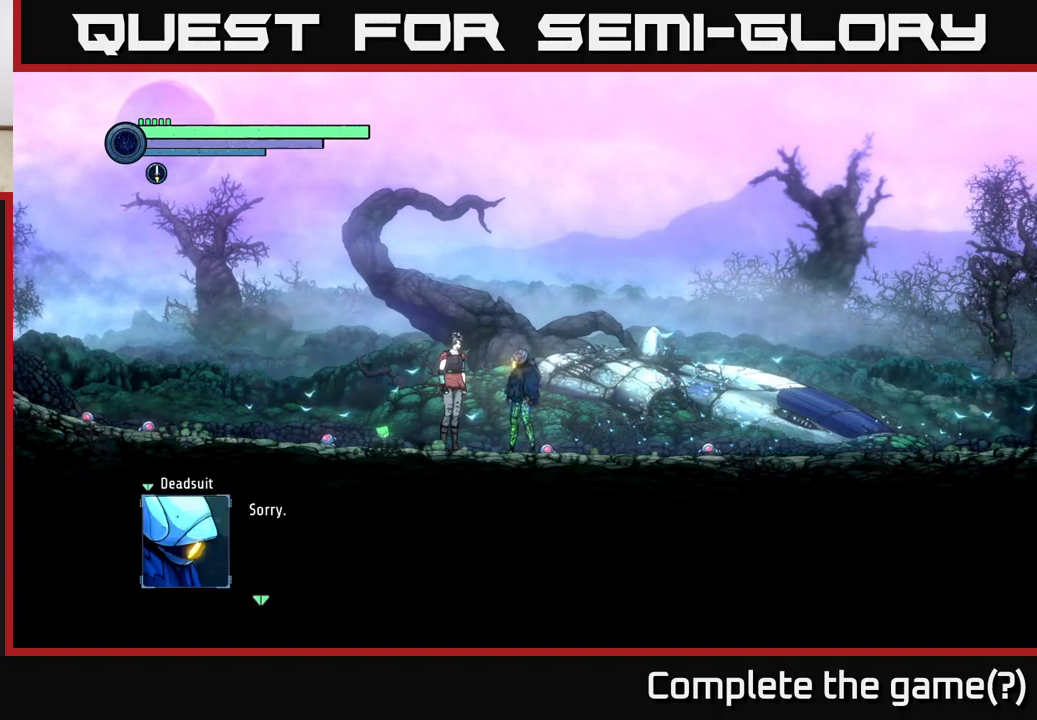
{"buttons": [], "left_stick": "center", "right_stick": "center", "events": []}
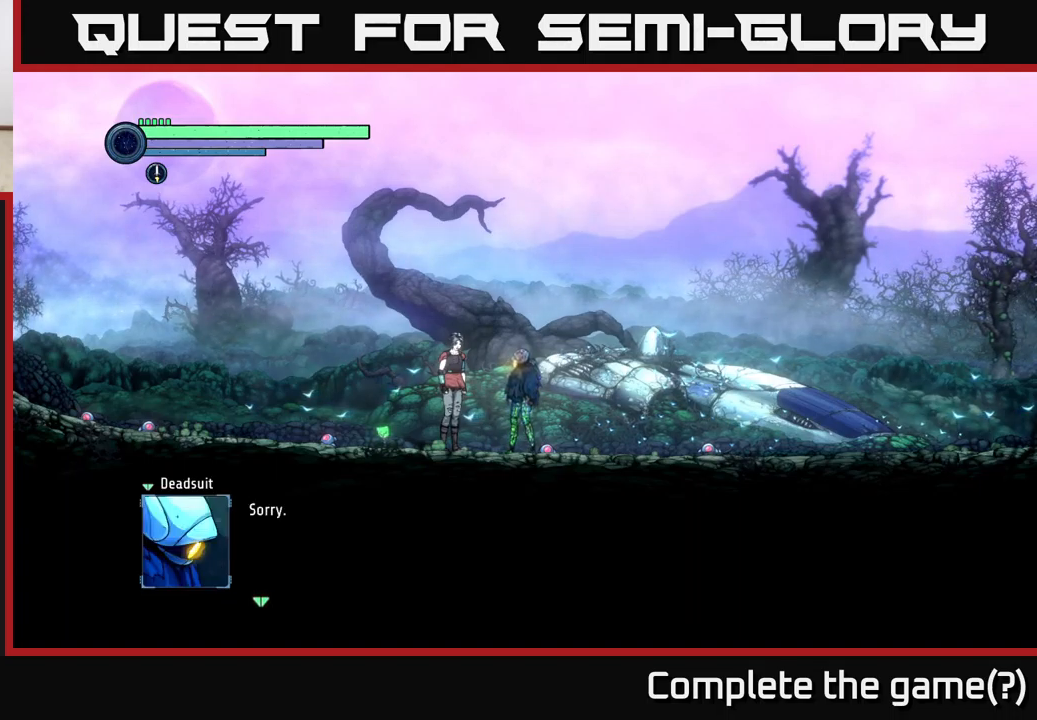
{"buttons": [], "left_stick": "center", "right_stick": "center", "events": []}
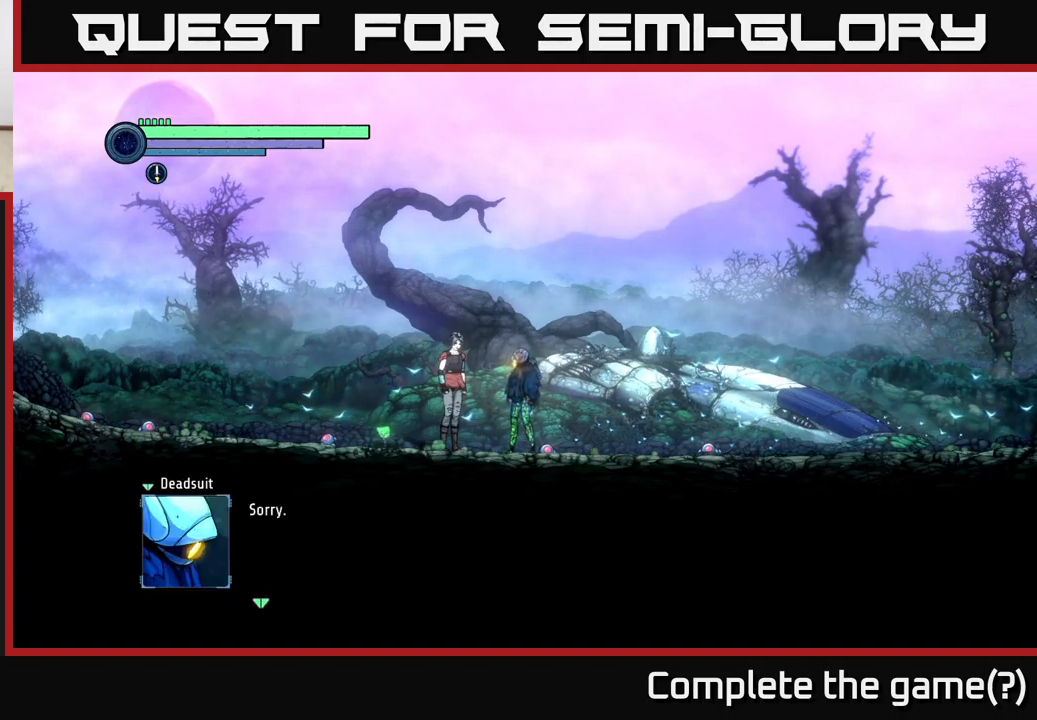
{"buttons": [], "left_stick": "center", "right_stick": "center", "events": [[134, "A", "down"], [200, "A", "up"]]}
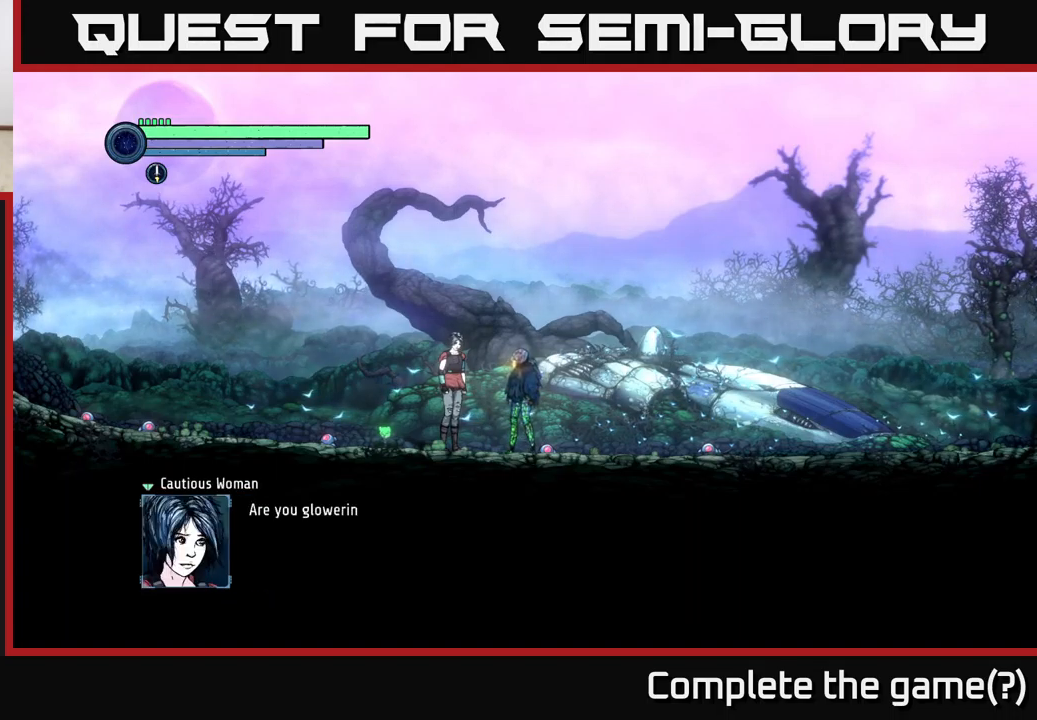
{"buttons": [], "left_stick": "center", "right_stick": "center", "events": []}
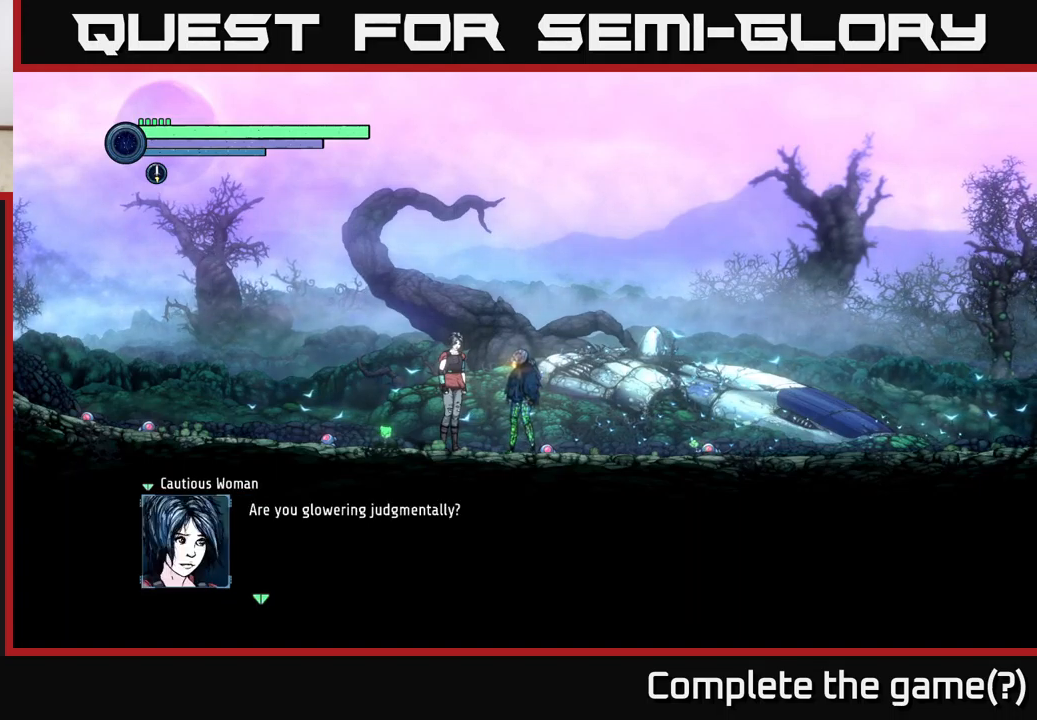
{"buttons": [], "left_stick": "center", "right_stick": "center", "events": []}
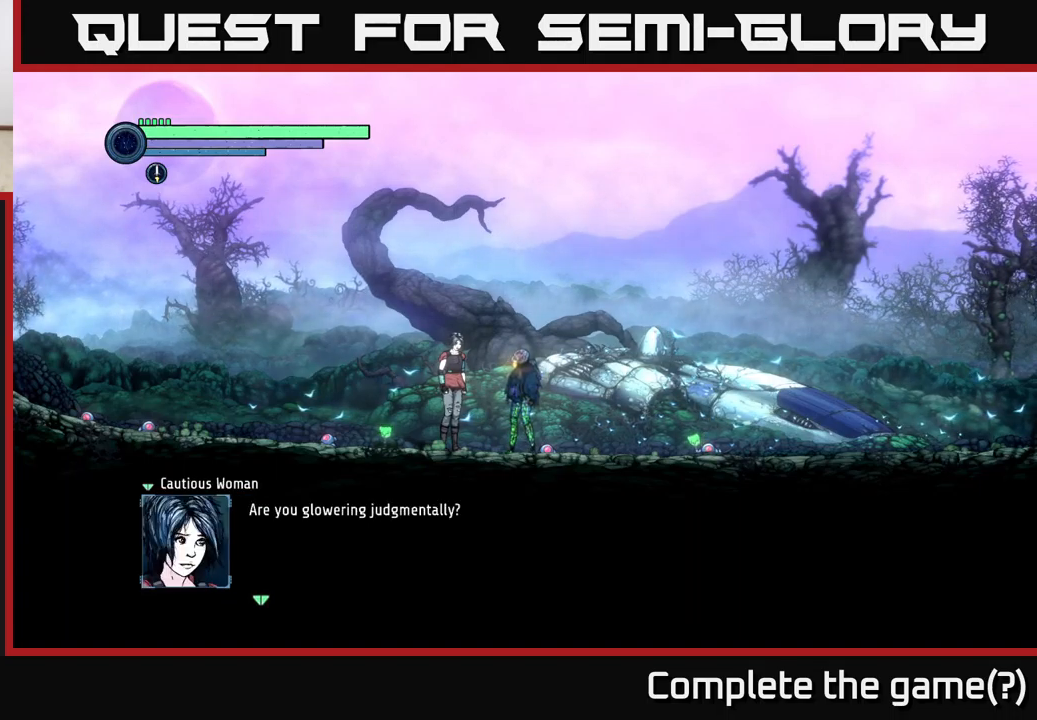
{"buttons": [], "left_stick": "center", "right_stick": "center", "events": []}
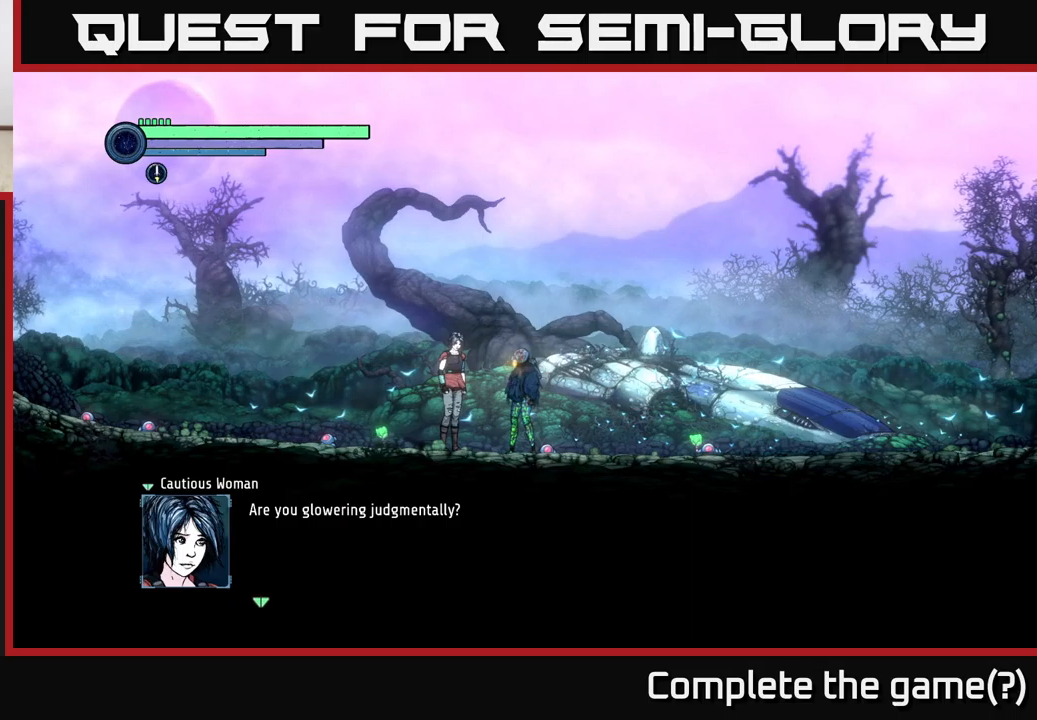
{"buttons": [], "left_stick": "center", "right_stick": "center", "events": []}
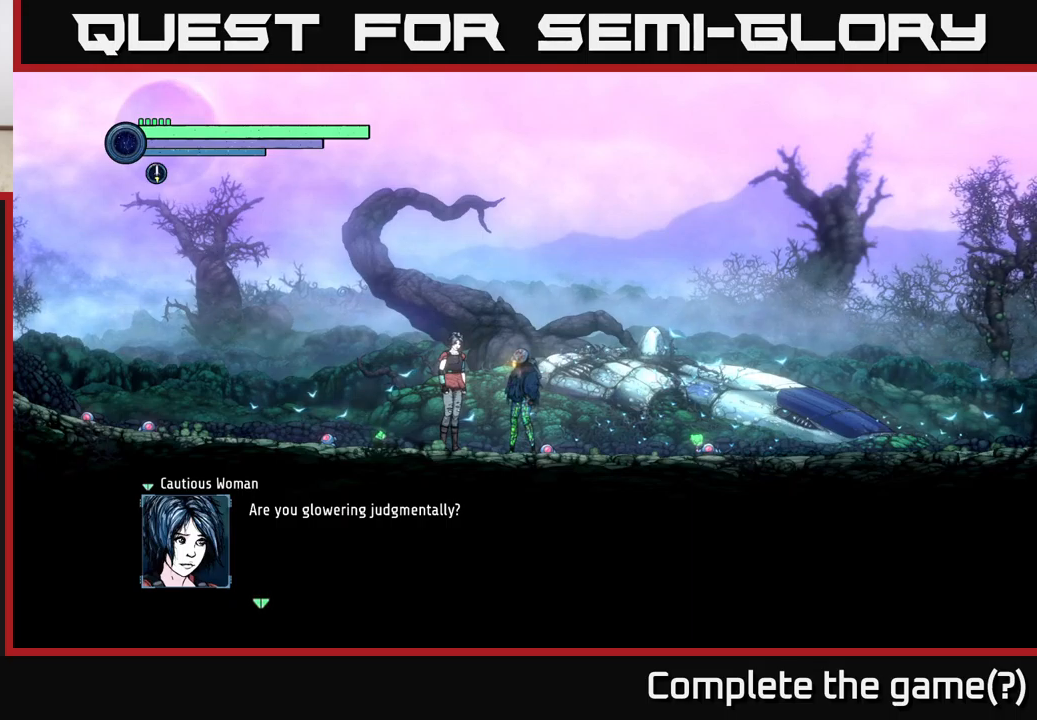
{"buttons": [], "left_stick": "center", "right_stick": "center", "events": []}
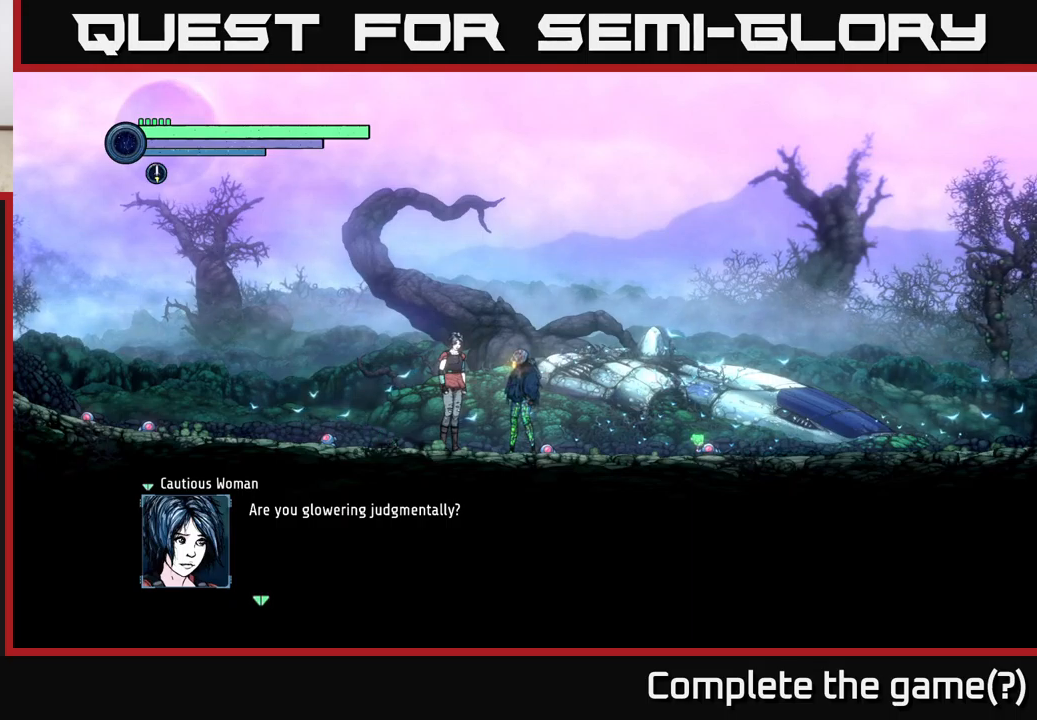
{"buttons": [], "left_stick": "center", "right_stick": "center", "events": []}
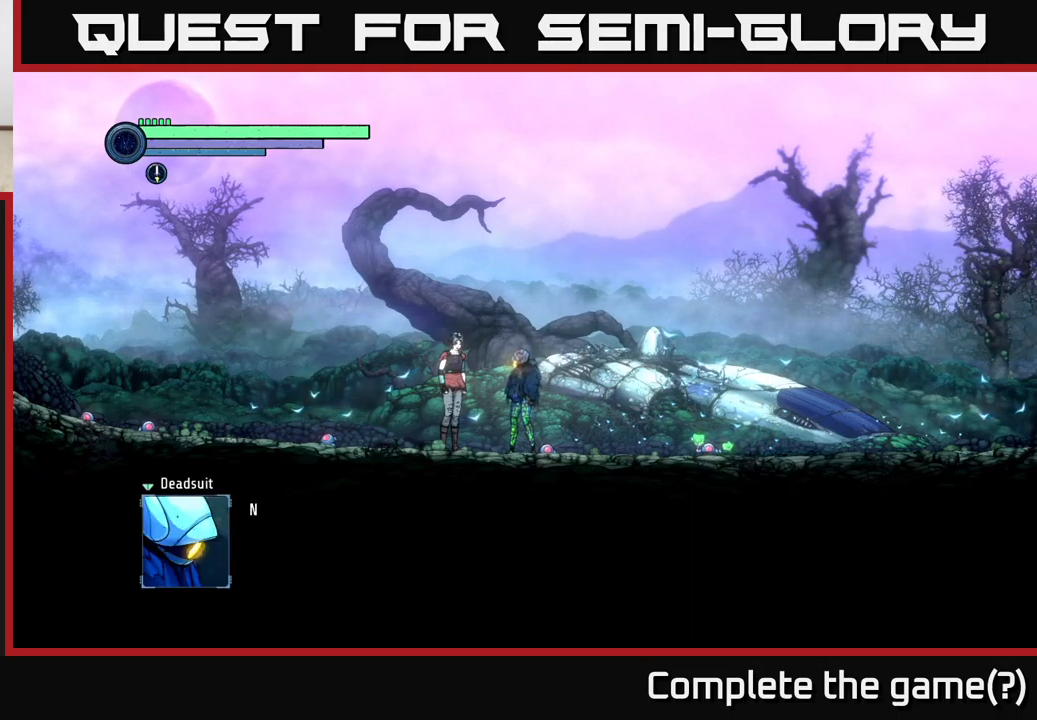
{"buttons": [], "left_stick": "center", "right_stick": "center", "events": [[50, "A", "down"], [150, "A", "up"]]}